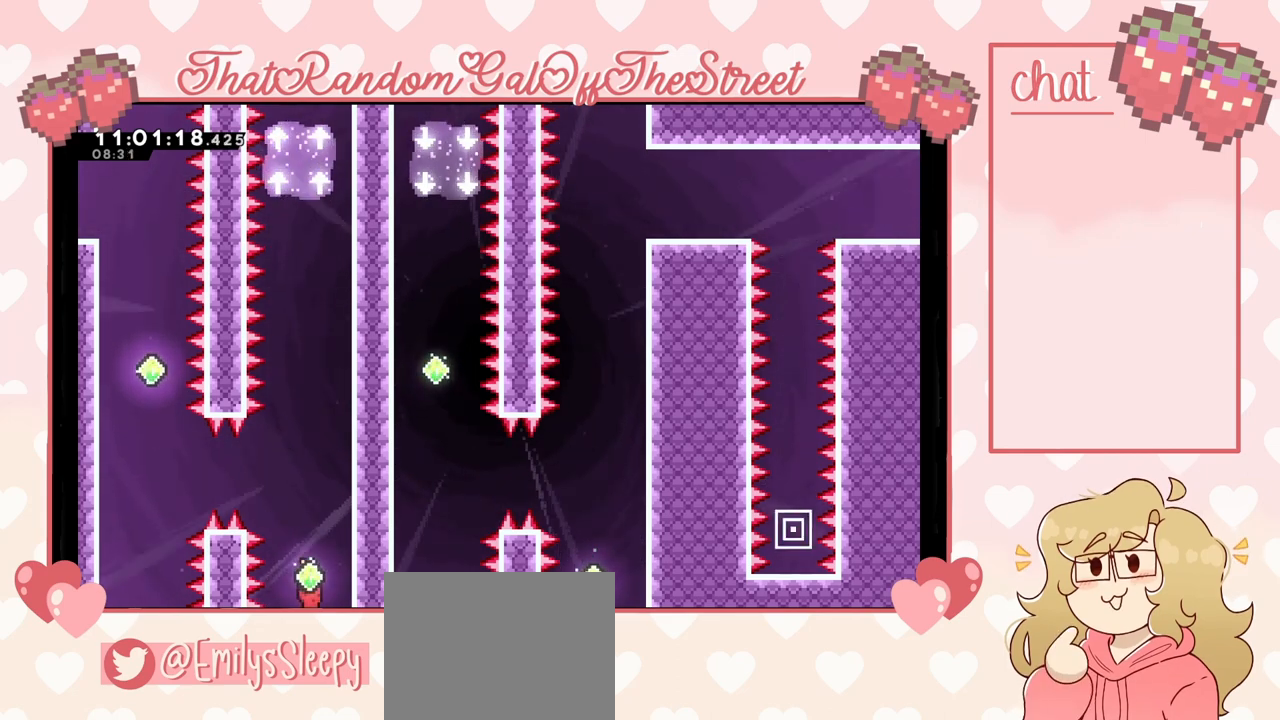
Gameplay with a controller (Xbox layout); each line is a JSON object with the inputs held at the frame after it. "events" lists button and stick changes between this image and that frame as [ms after this image, input, new state], when the widget could be followed in between.
{"buttons": [], "left_stick": "left", "right_stick": "center", "events": [[267, "left_stick", "left"], [300, "X", "down"], [400, "X", "up"]]}
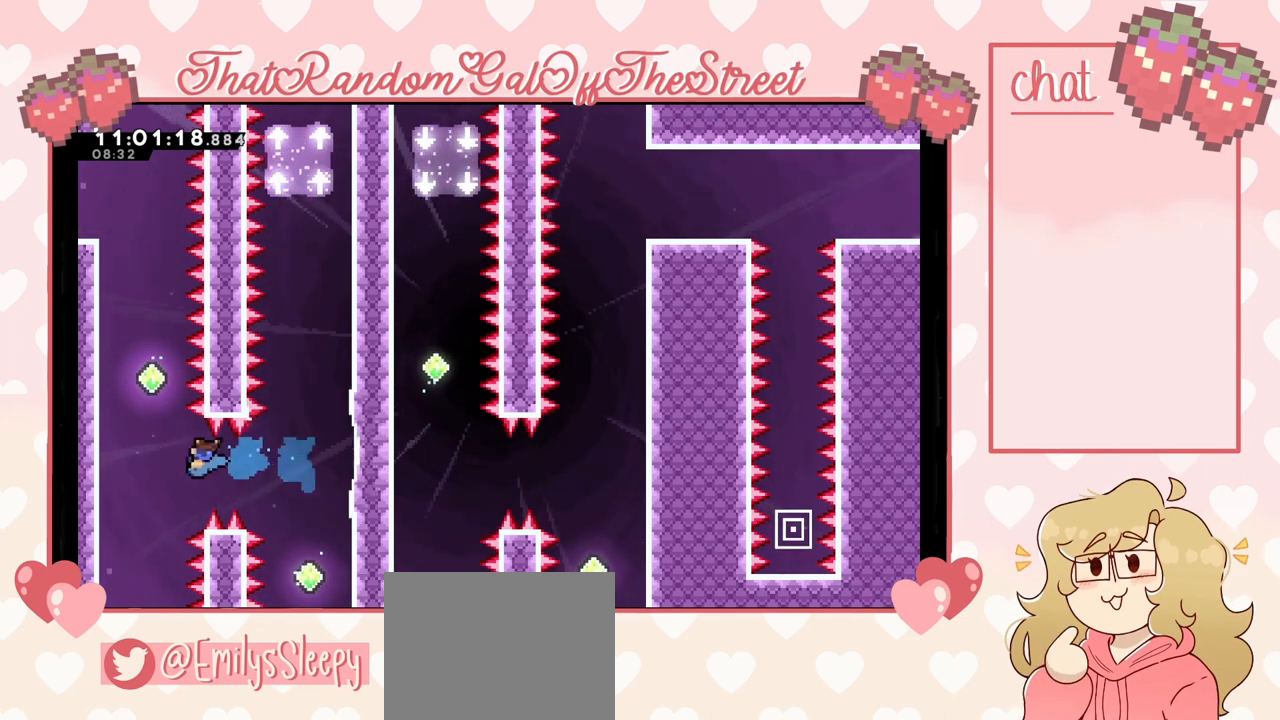
{"buttons": [], "left_stick": "center", "right_stick": "center", "events": [[267, "left_stick", "center"]]}
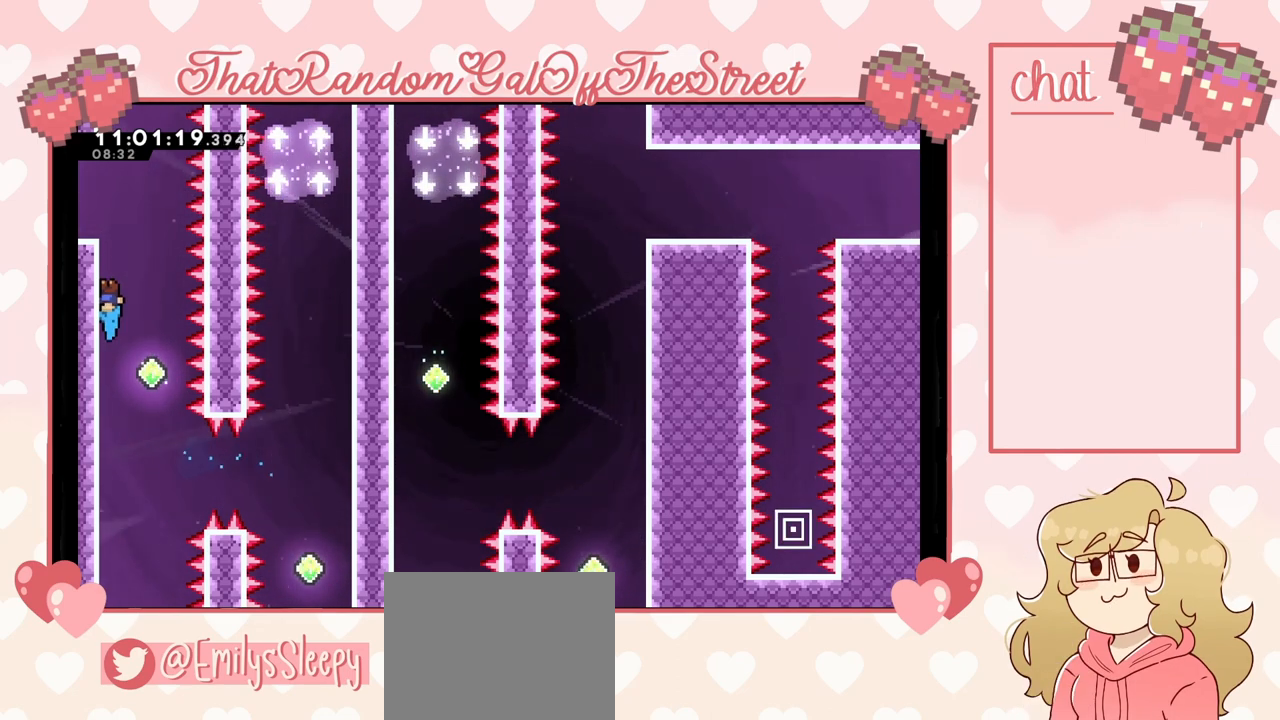
{"buttons": [], "left_stick": "left", "right_stick": "center", "events": [[367, "left_stick", "left"]]}
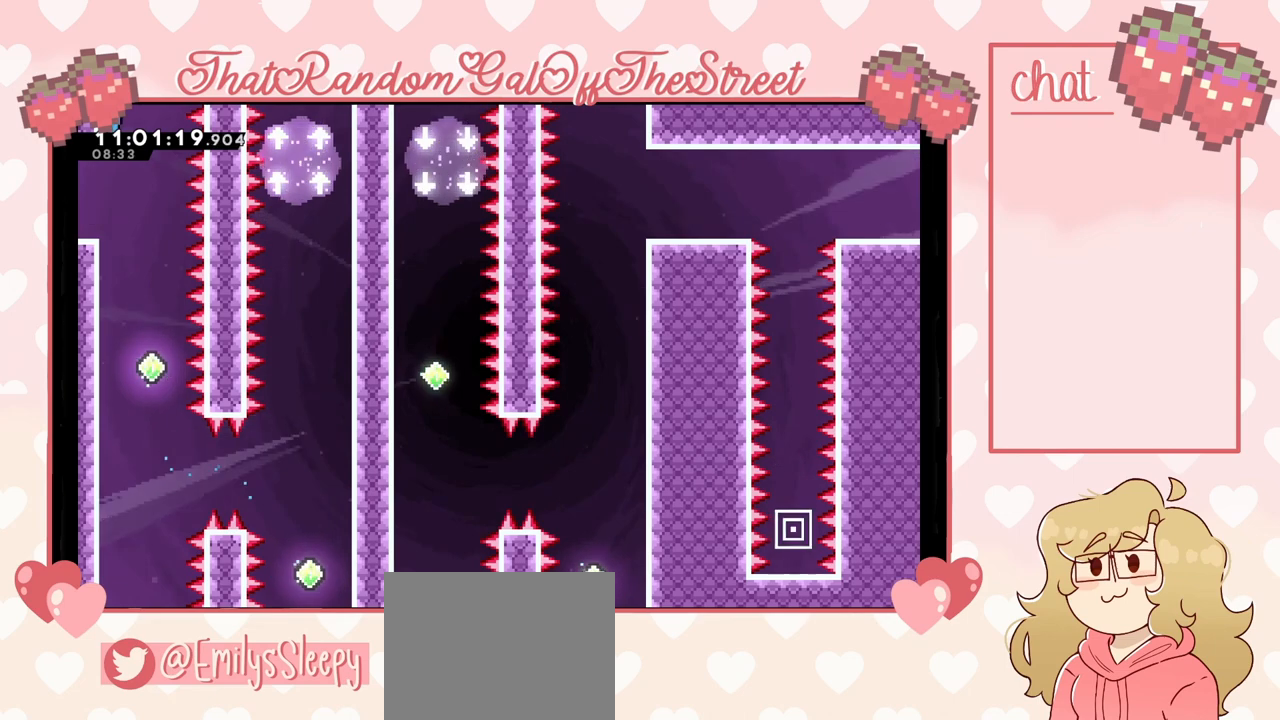
{"buttons": [], "left_stick": "center", "right_stick": "center", "events": [[33, "left_stick", "center"], [133, "left_stick", "right"], [267, "left_stick", "center"]]}
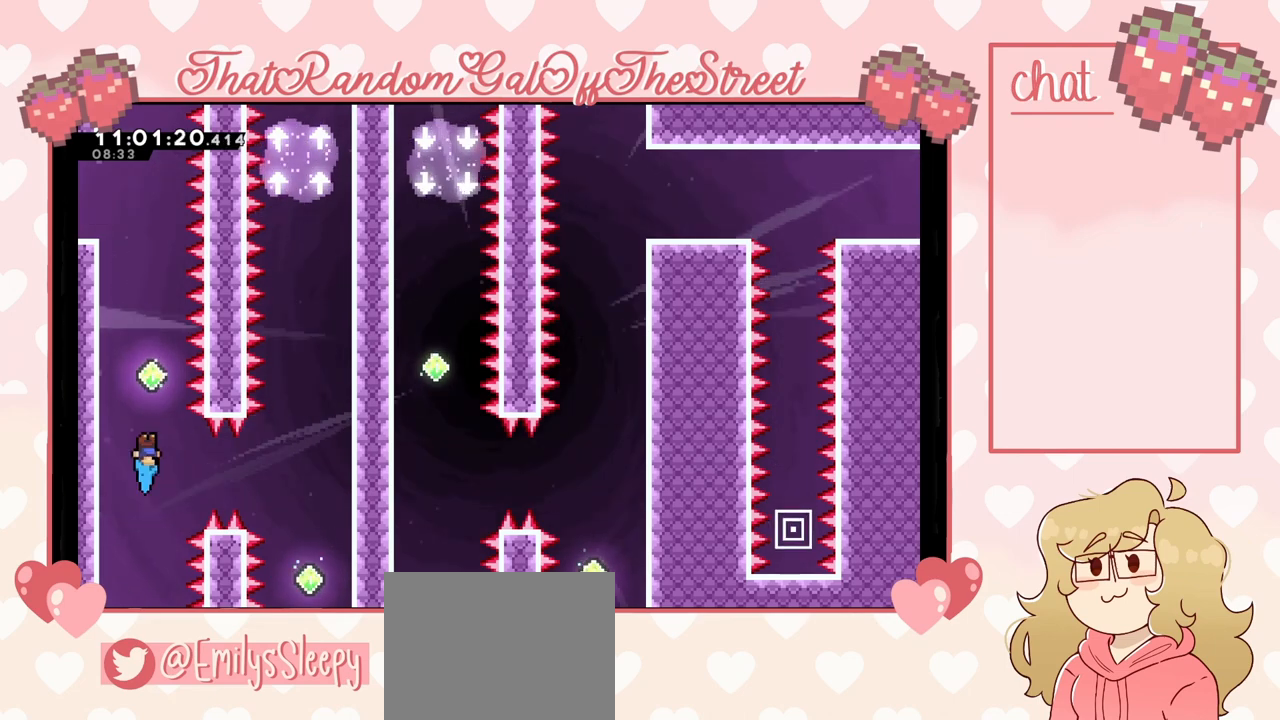
{"buttons": [], "left_stick": "left", "right_stick": "center", "events": [[100, "left_stick", "right"], [200, "left_stick", "center"], [367, "left_stick", "left"]]}
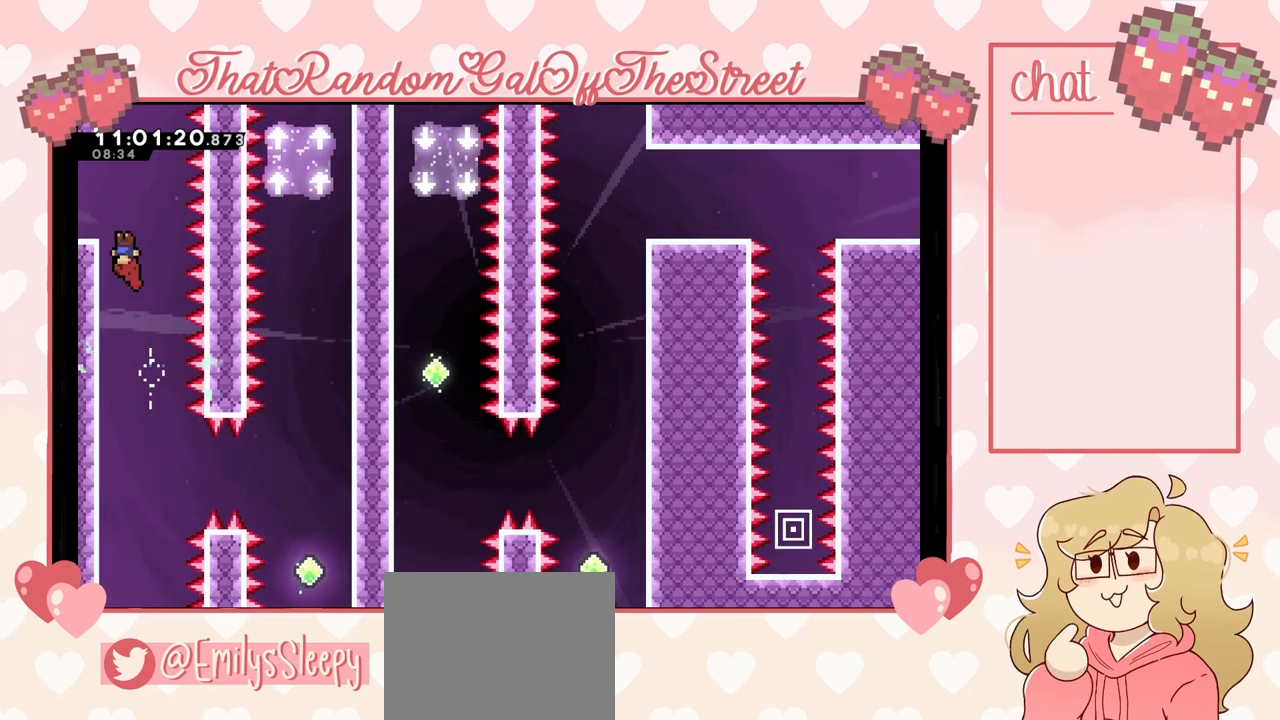
{"buttons": [], "left_stick": "center", "right_stick": "center", "events": [[467, "left_stick", "center"]]}
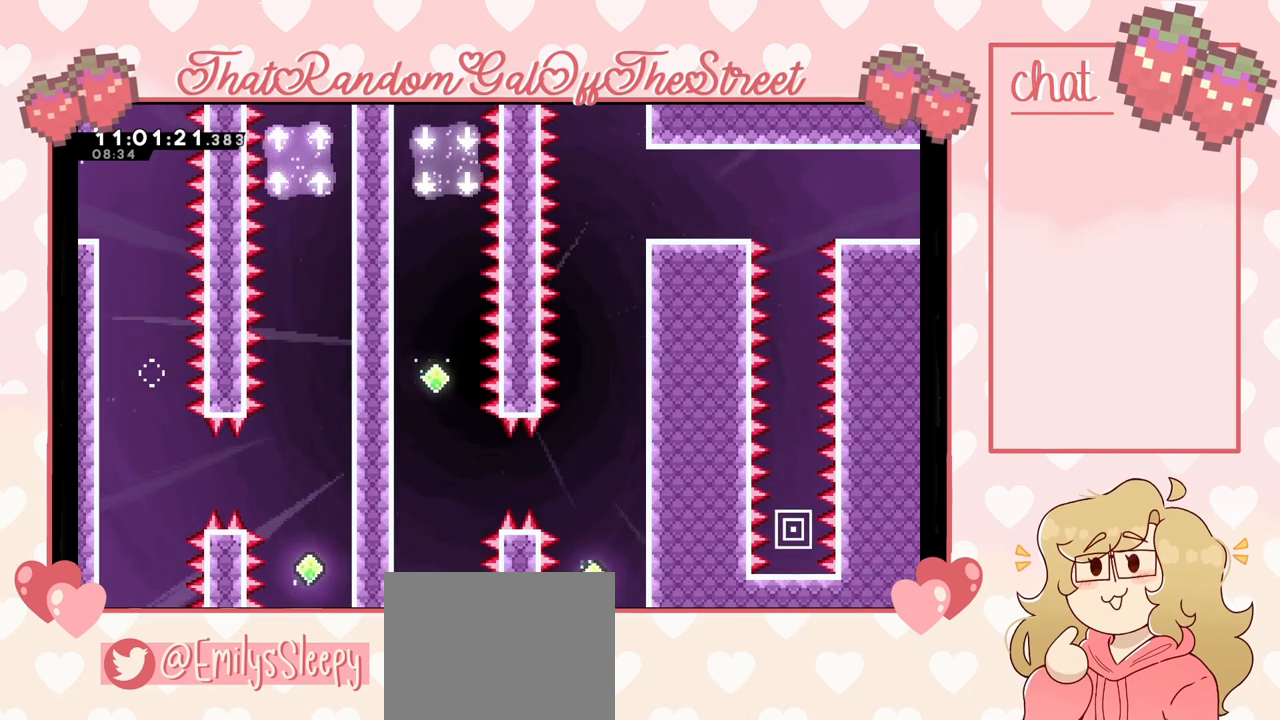
{"buttons": [], "left_stick": "left", "right_stick": "center", "events": [[367, "left_stick", "left"]]}
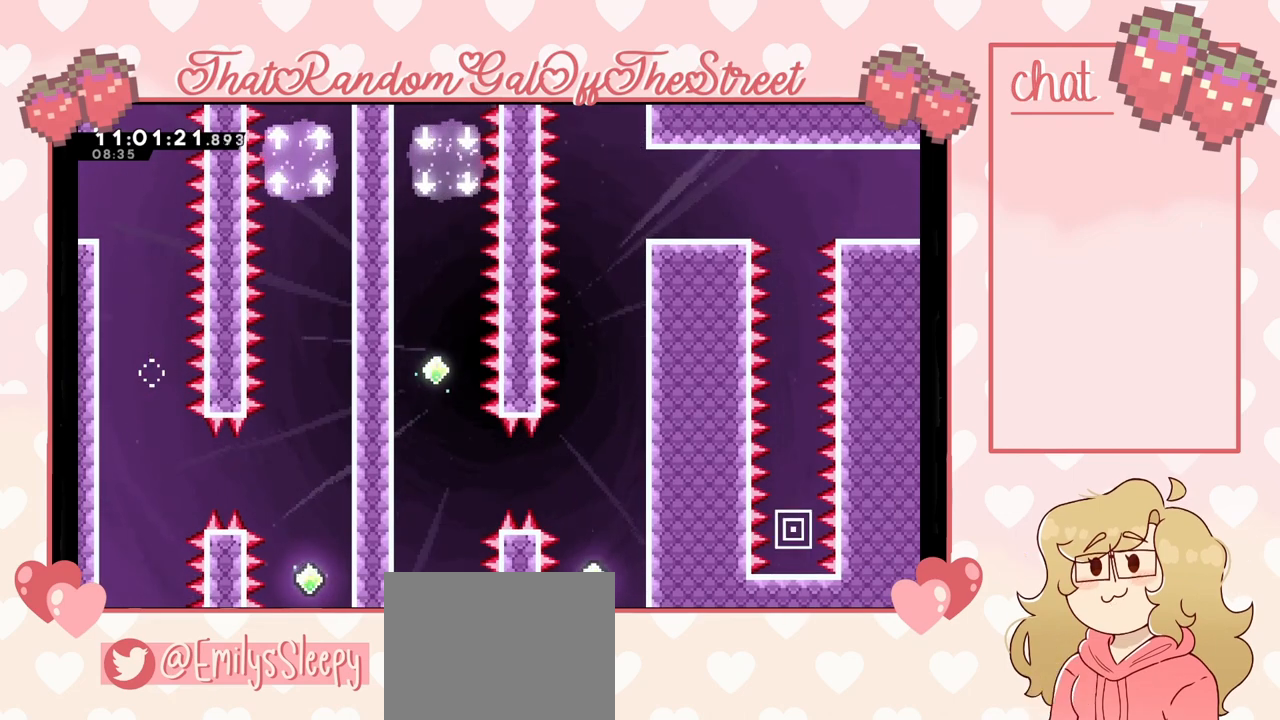
{"buttons": [], "left_stick": "left", "right_stick": "center", "events": []}
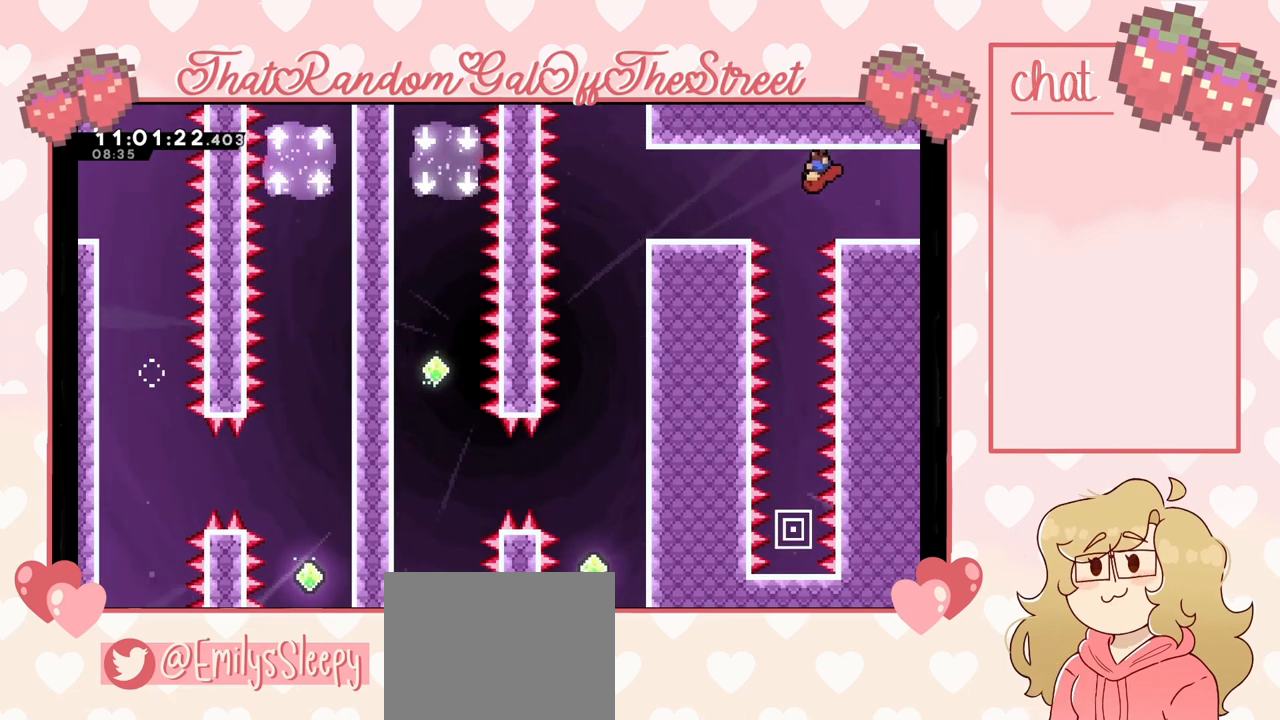
{"buttons": [], "left_stick": "left", "right_stick": "center", "events": []}
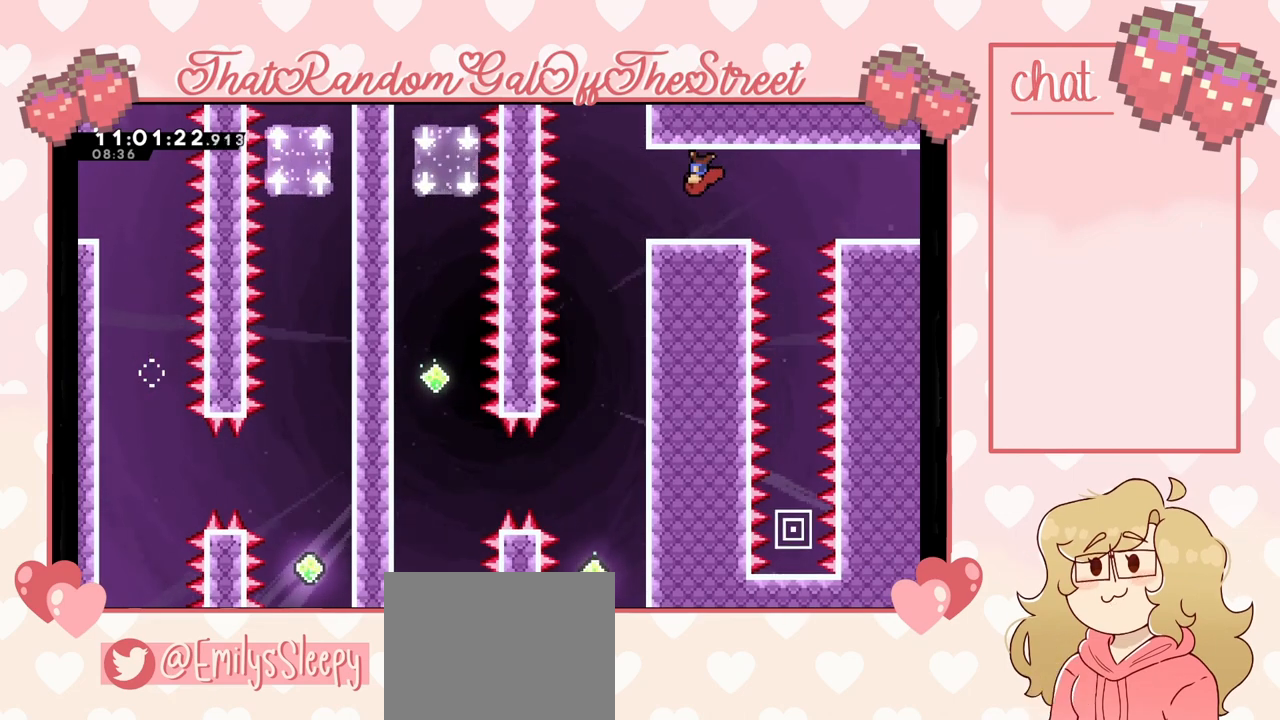
{"buttons": [], "left_stick": "center", "right_stick": "center", "events": [[267, "left_stick", "center"]]}
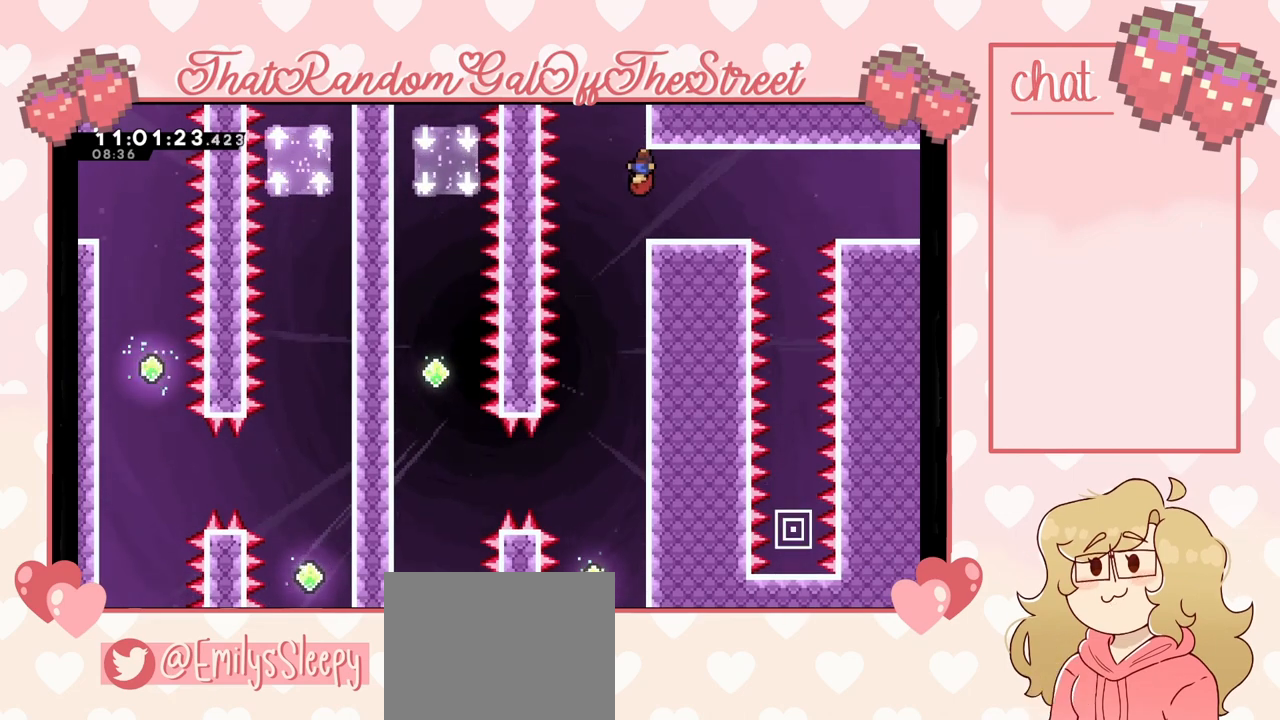
{"buttons": [], "left_stick": "center", "right_stick": "center", "events": []}
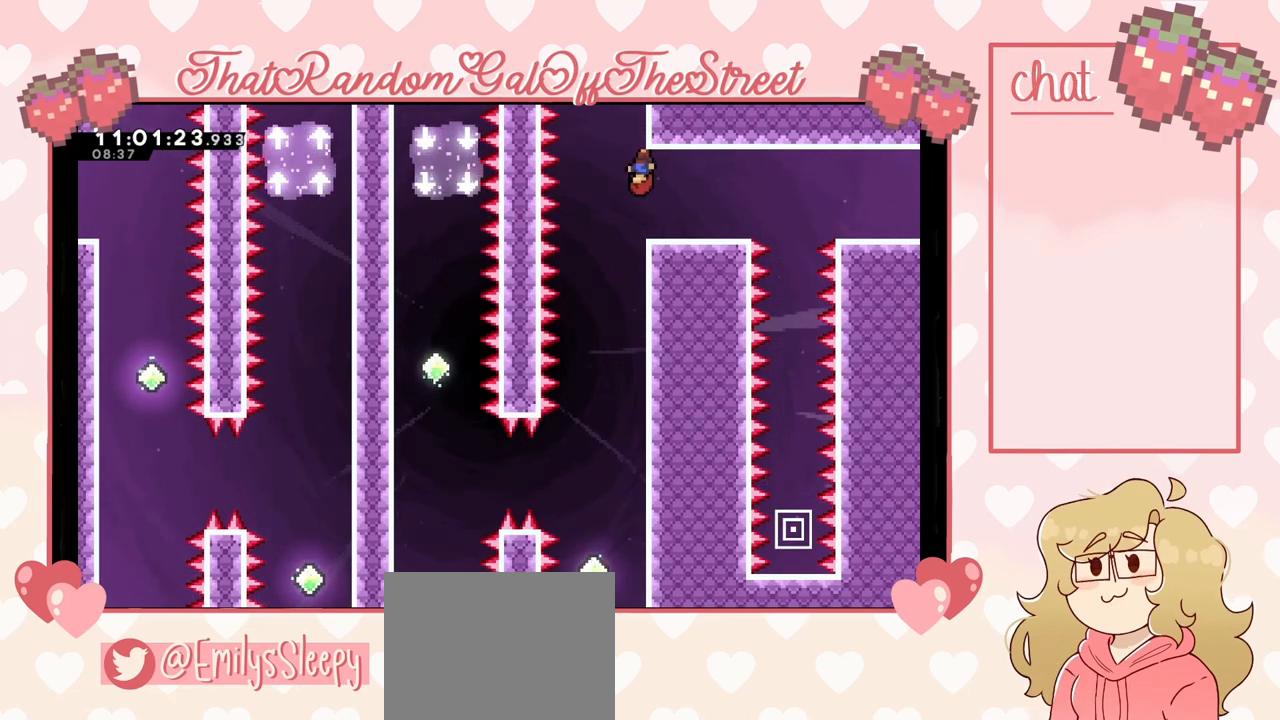
{"buttons": [], "left_stick": "center", "right_stick": "center", "events": []}
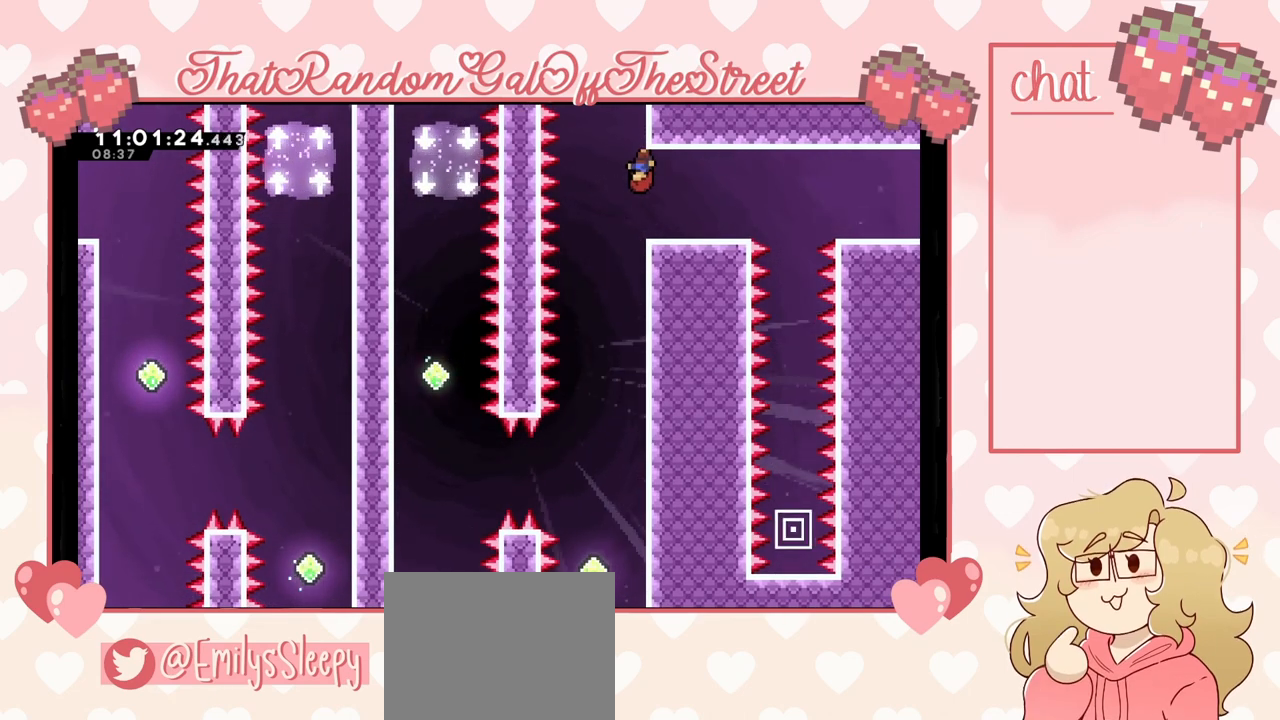
{"buttons": [], "left_stick": "center", "right_stick": "center", "events": [[233, "left_stick", "left"], [467, "left_stick", "center"]]}
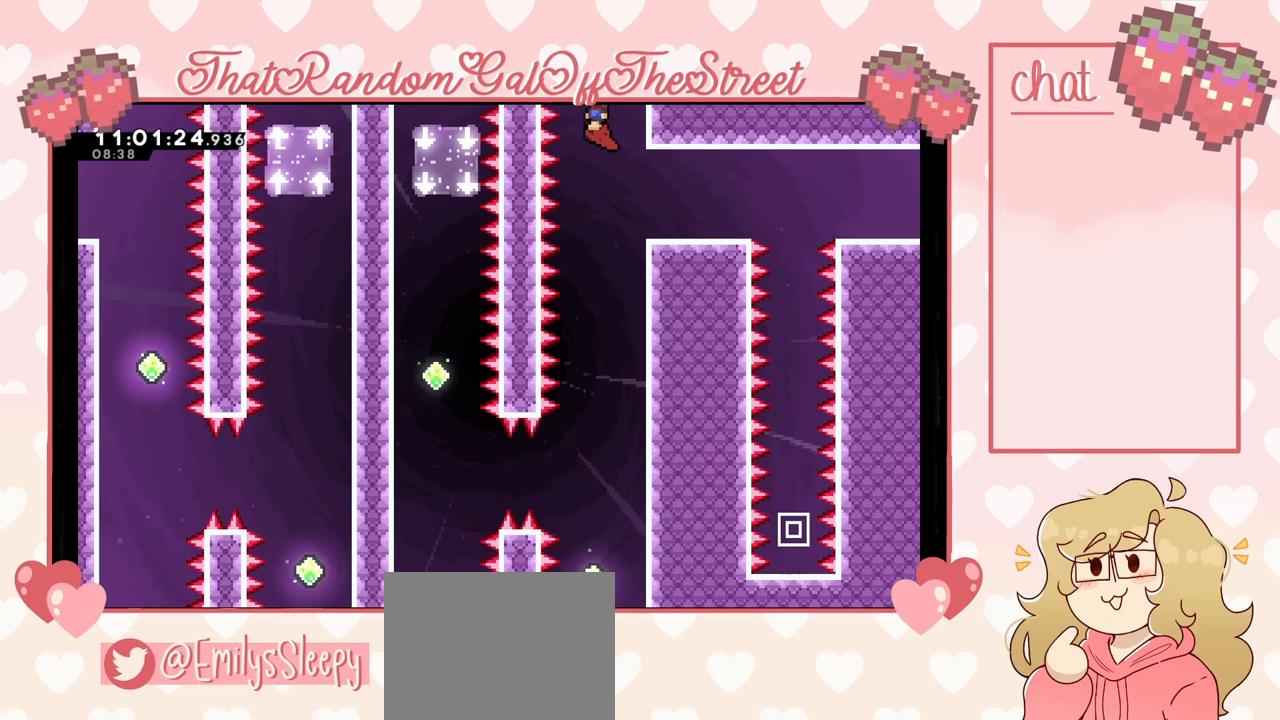
{"buttons": [], "left_stick": "center", "right_stick": "center", "events": []}
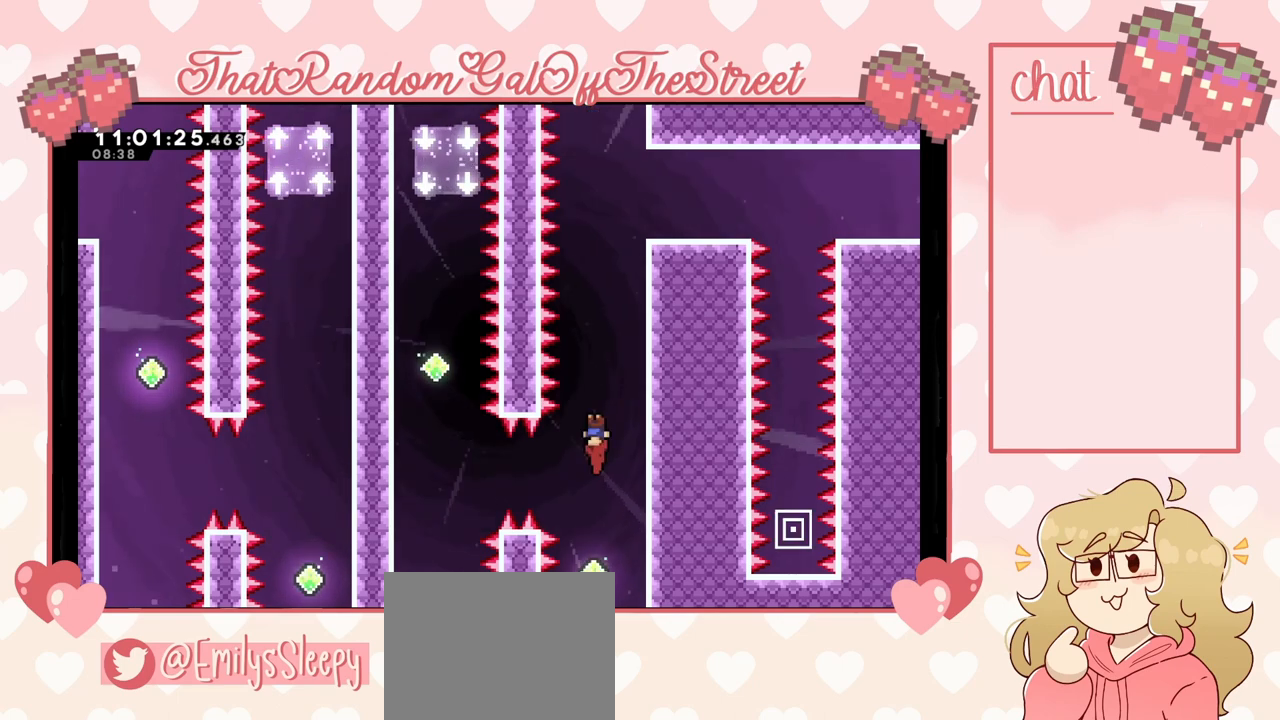
{"buttons": [], "left_stick": "center", "right_stick": "center", "events": []}
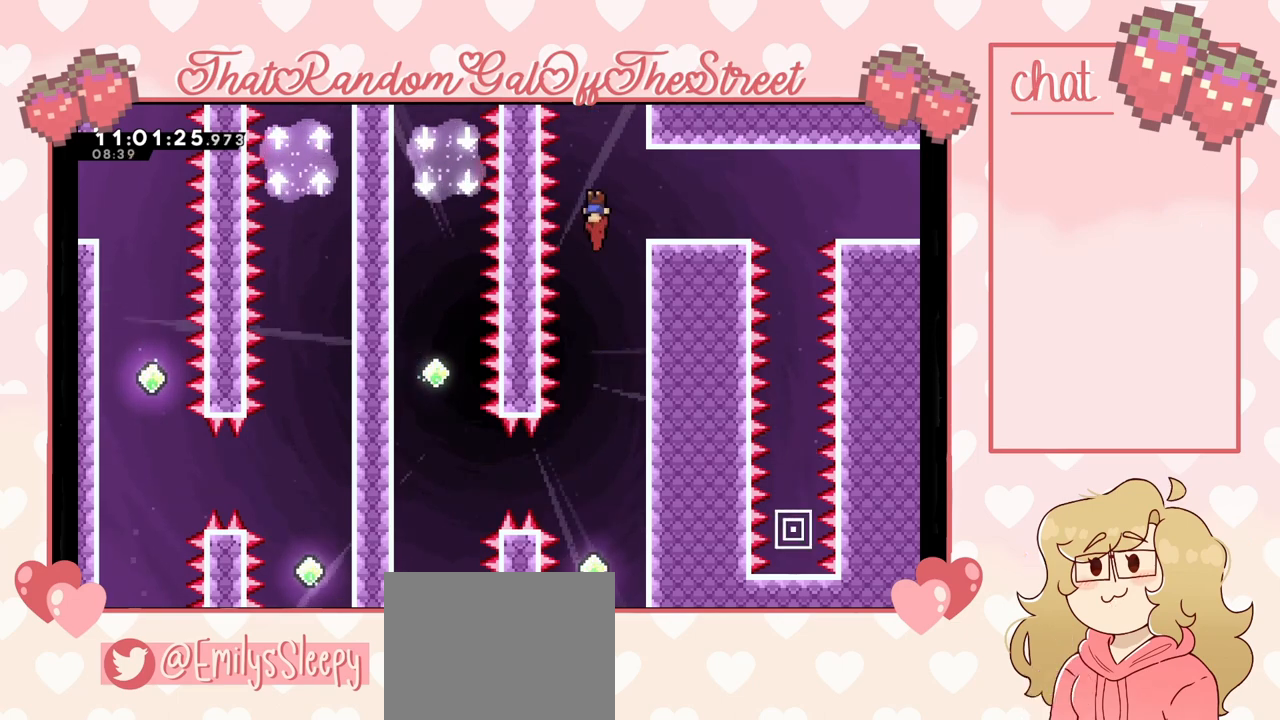
{"buttons": [], "left_stick": "center", "right_stick": "center", "events": []}
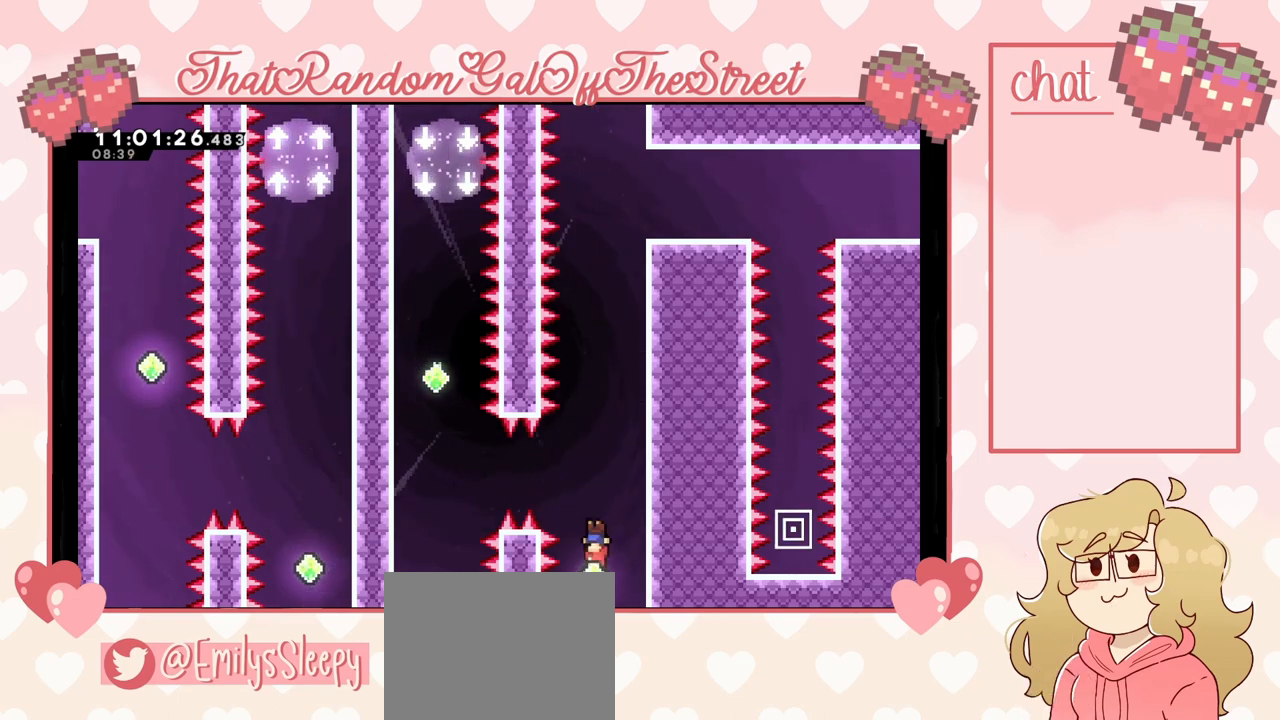
{"buttons": [], "left_stick": "center", "right_stick": "center", "events": [[233, "X", "down"], [233, "left_stick", "left"], [300, "X", "up"], [367, "left_stick", "center"]]}
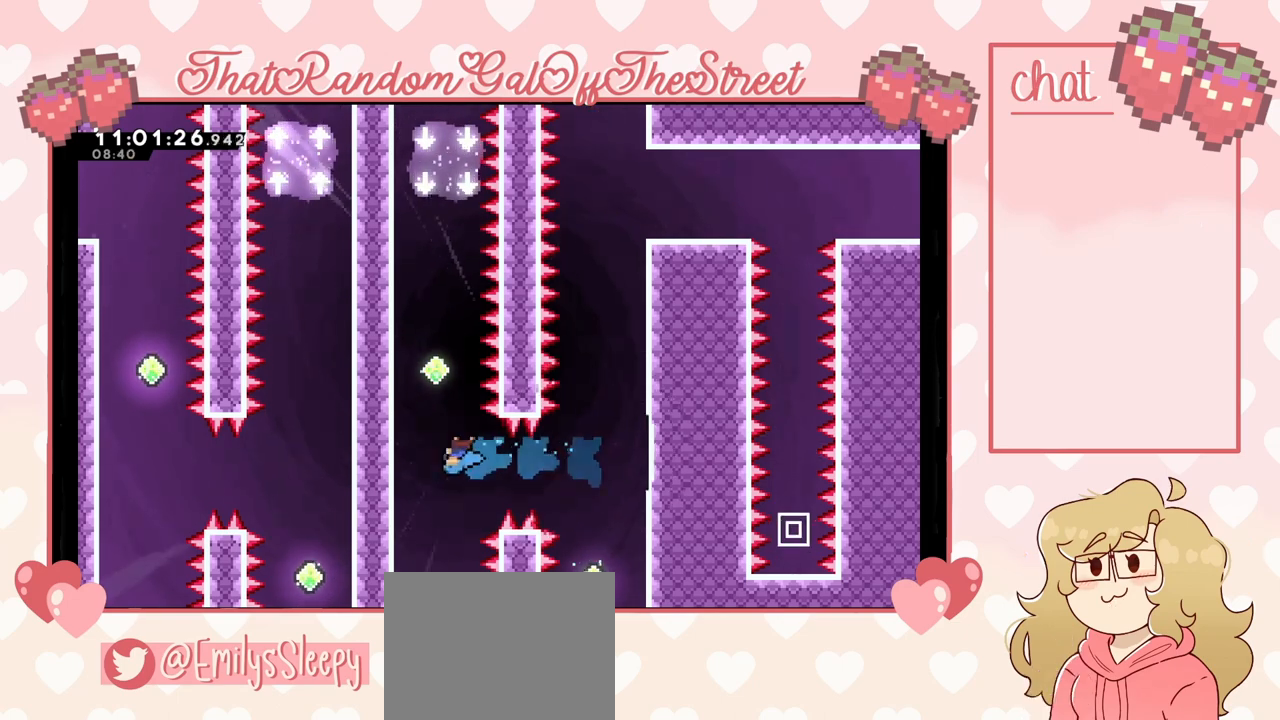
{"buttons": [], "left_stick": "center", "right_stick": "center", "events": []}
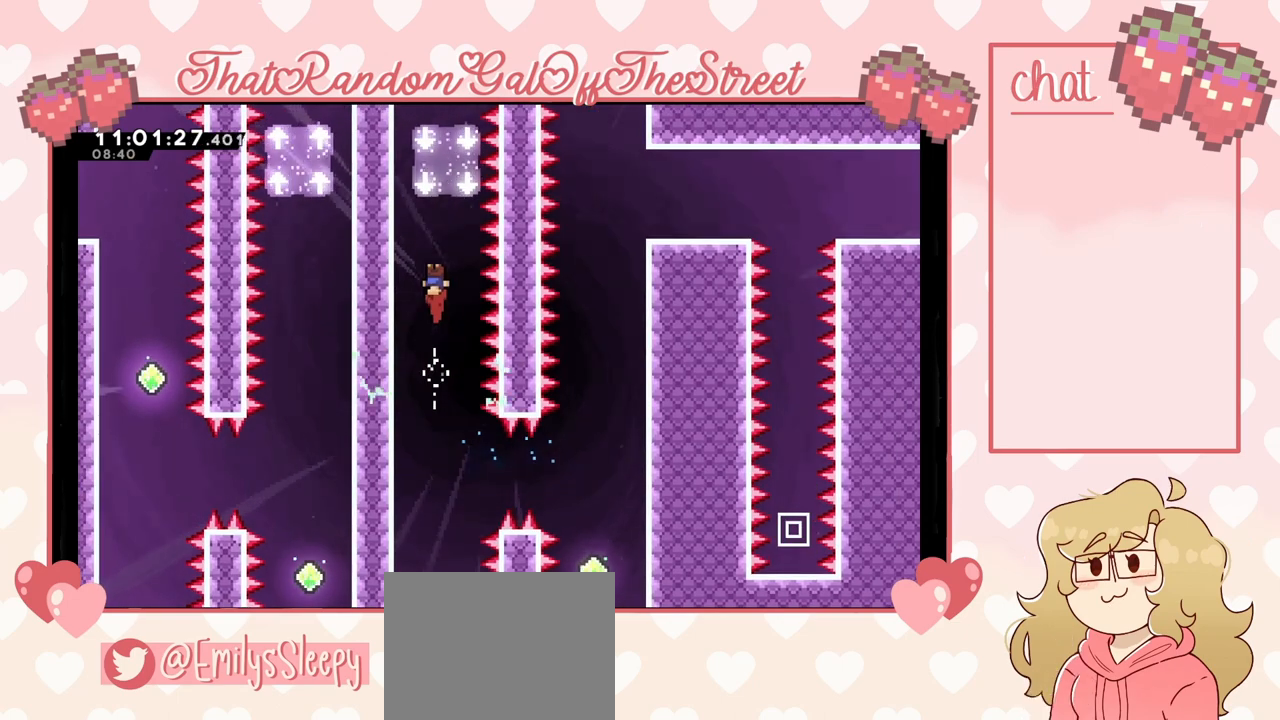
{"buttons": [], "left_stick": "center", "right_stick": "center", "events": []}
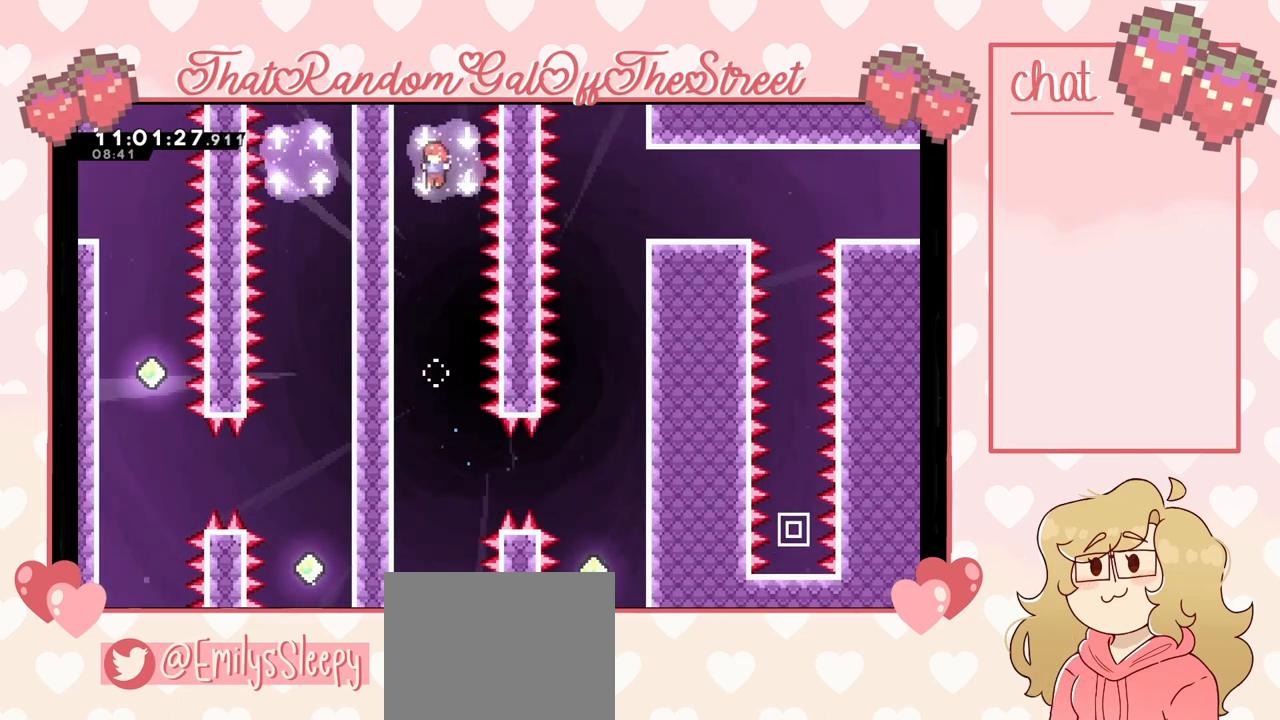
{"buttons": [], "left_stick": "center", "right_stick": "center", "events": []}
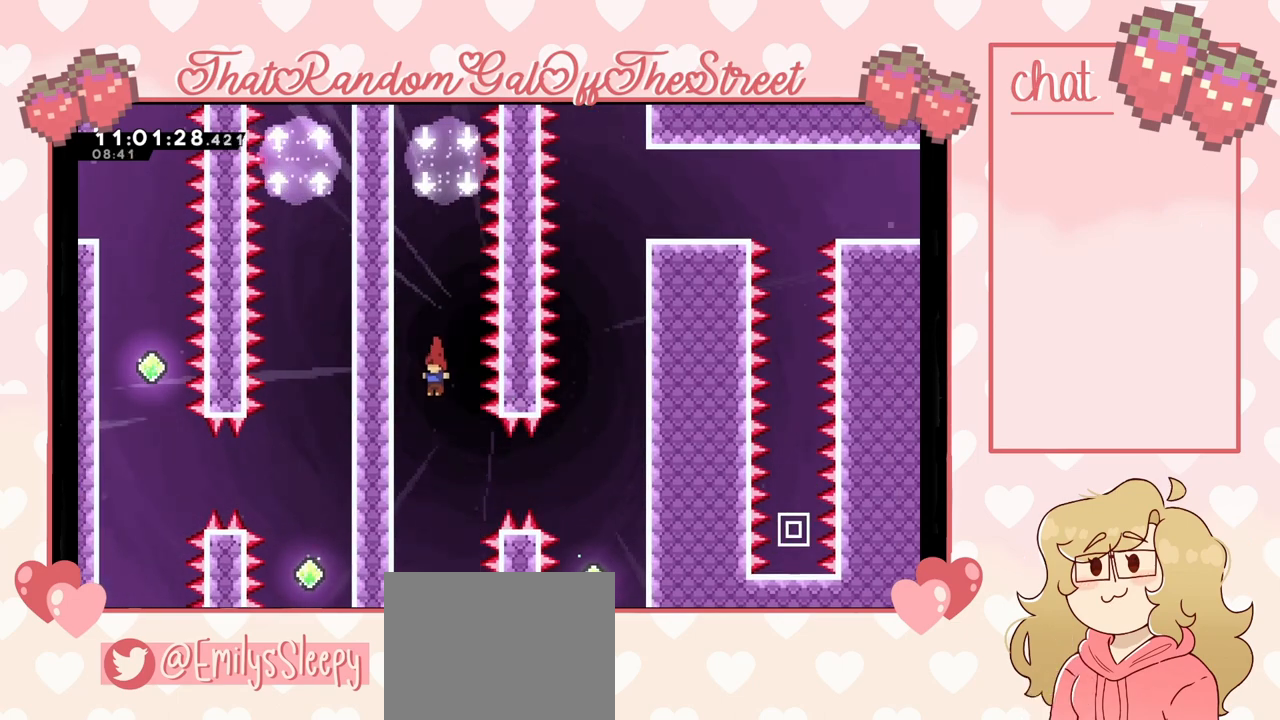
{"buttons": [], "left_stick": "right", "right_stick": "center", "events": [[167, "left_stick", "right"], [233, "X", "down"], [367, "X", "up"]]}
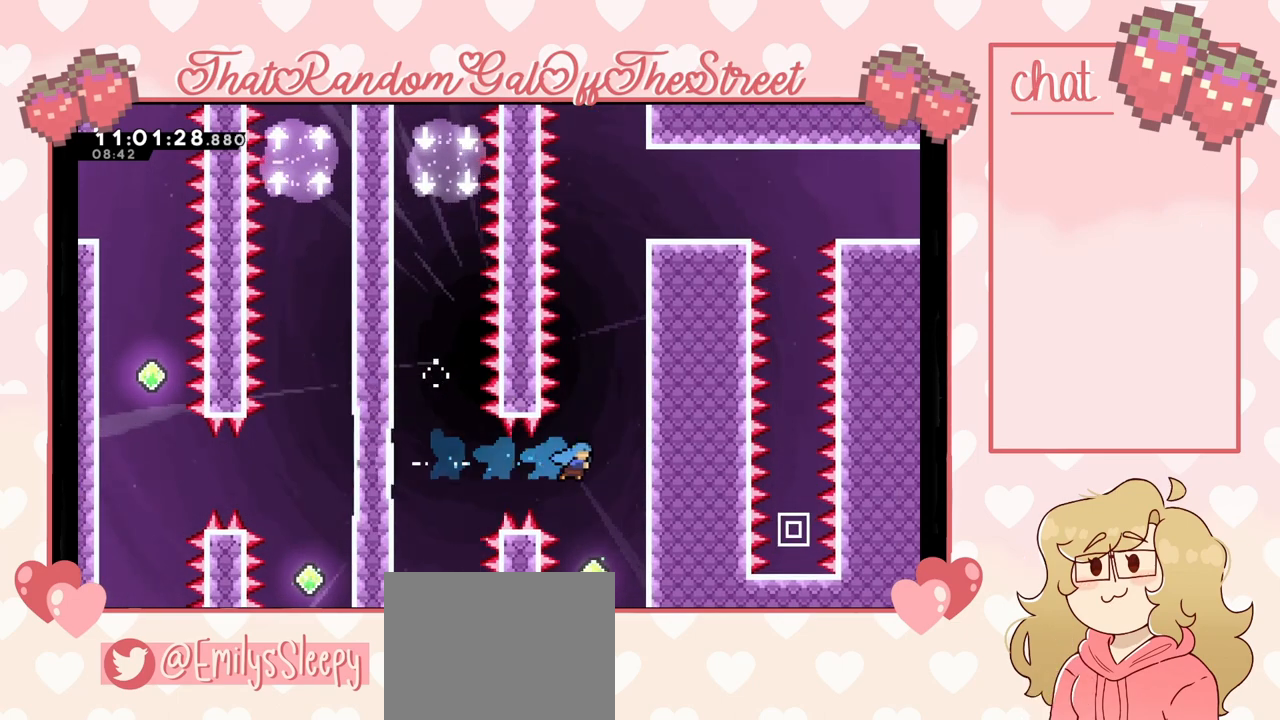
{"buttons": [], "left_stick": "center", "right_stick": "center", "events": [[33, "left_stick", "center"]]}
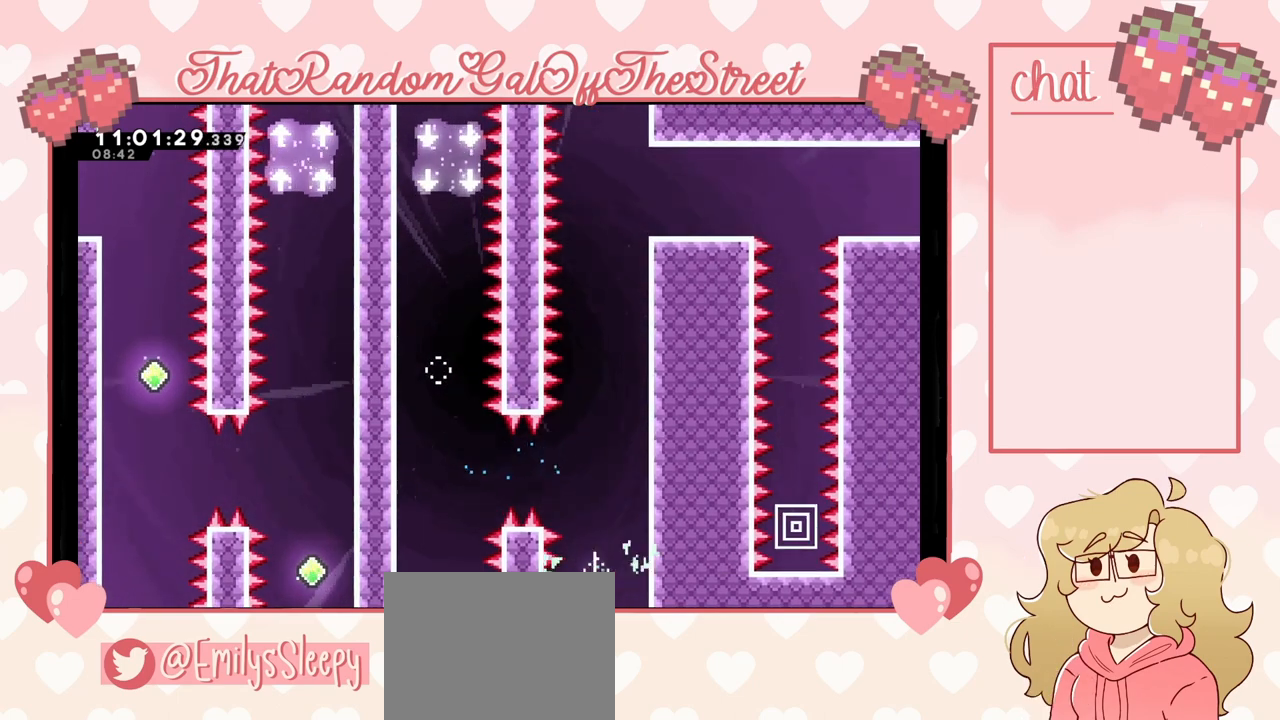
{"buttons": [], "left_stick": "right", "right_stick": "center", "events": [[367, "X", "down"], [367, "left_stick", "right"], [467, "X", "up"]]}
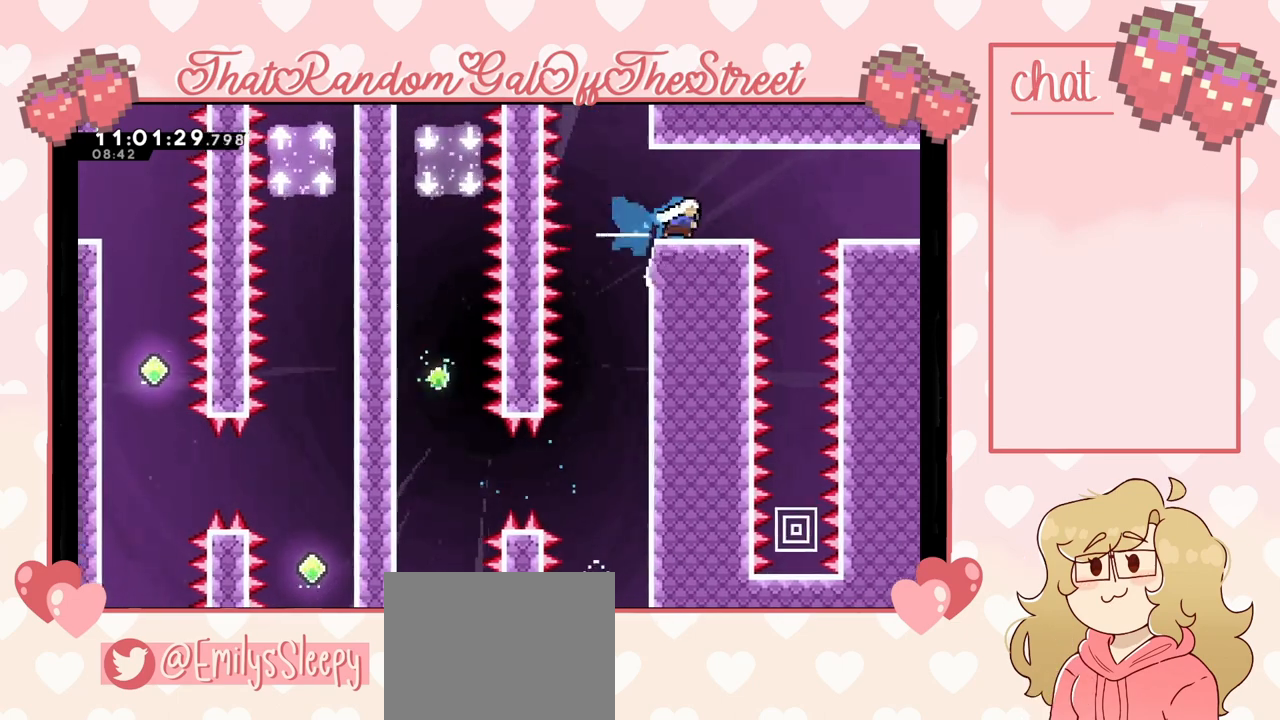
{"buttons": ["A"], "left_stick": "up-left", "right_stick": "center", "events": [[33, "left_stick", "center"], [100, "L2", "down"], [100, "left_stick", "right"], [233, "A", "down"], [233, "left_stick", "up-right"], [367, "left_stick", "up"], [400, "L2", "up"], [467, "left_stick", "up-left"]]}
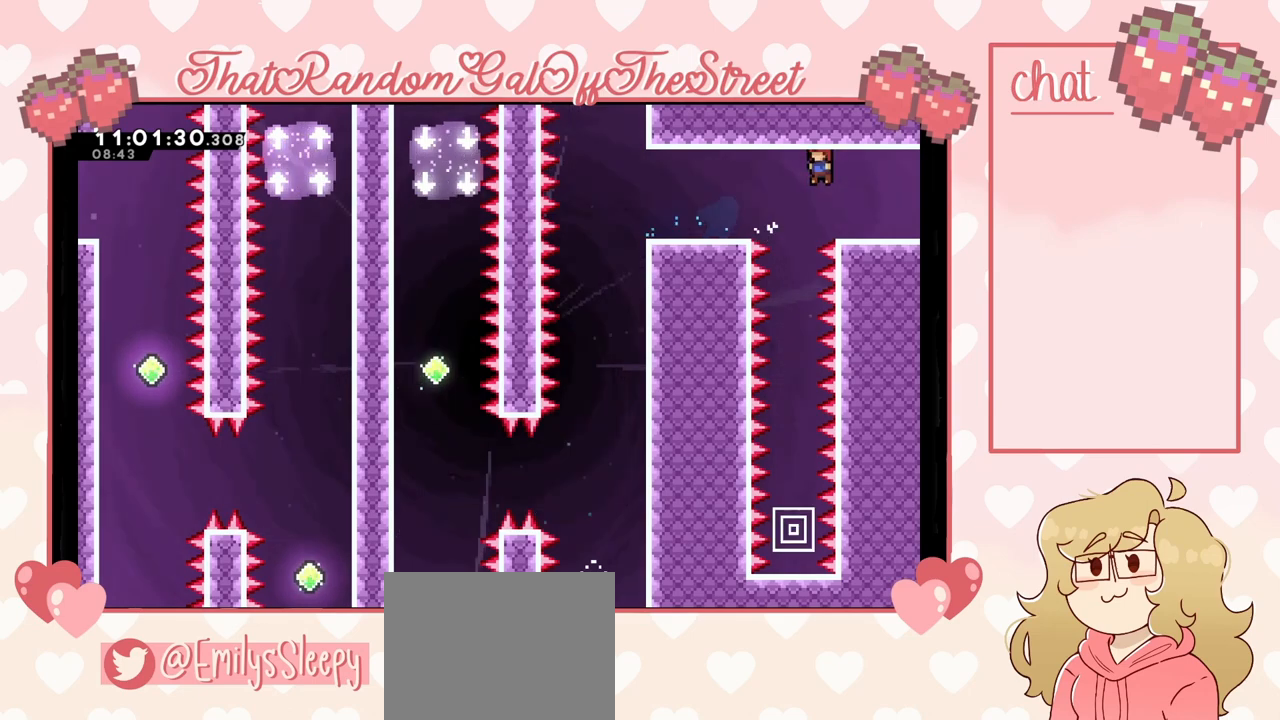
{"buttons": [], "left_stick": "down", "right_stick": "center", "events": [[133, "left_stick", "center"], [200, "A", "up"], [467, "left_stick", "down"]]}
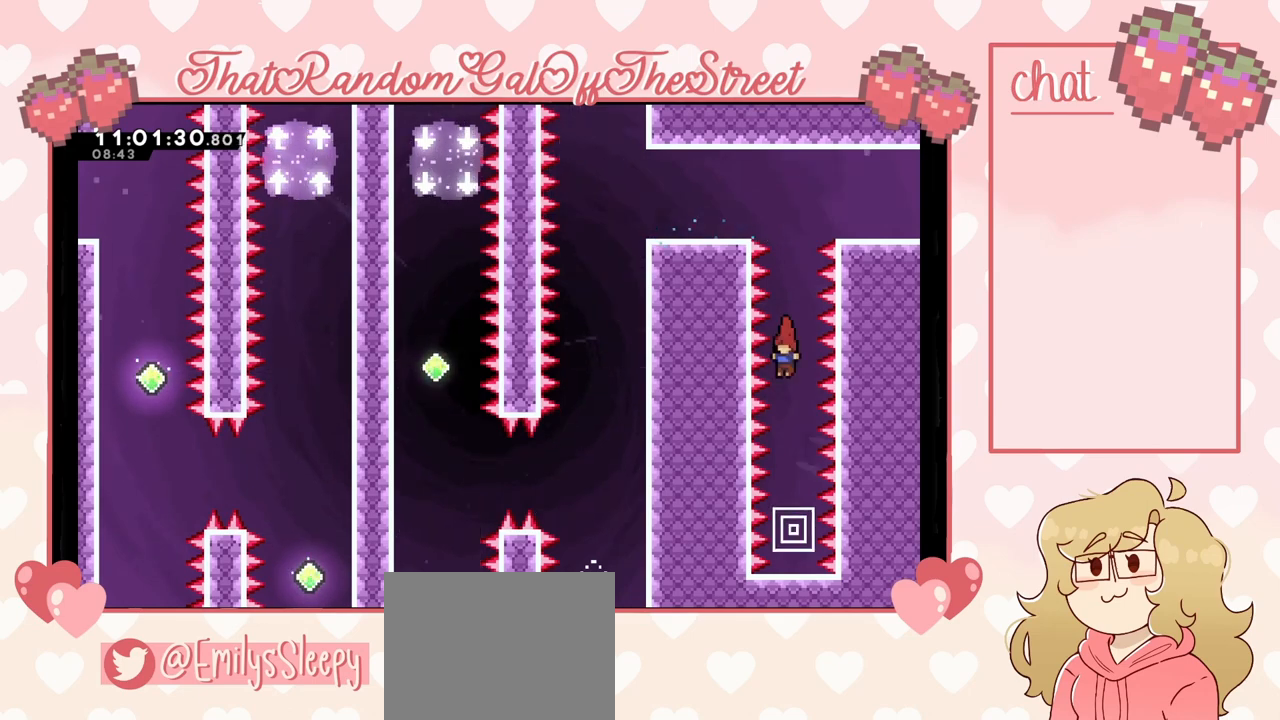
{"buttons": [], "left_stick": "center", "right_stick": "center", "events": [[67, "X", "down"], [167, "X", "up"], [500, "left_stick", "center"]]}
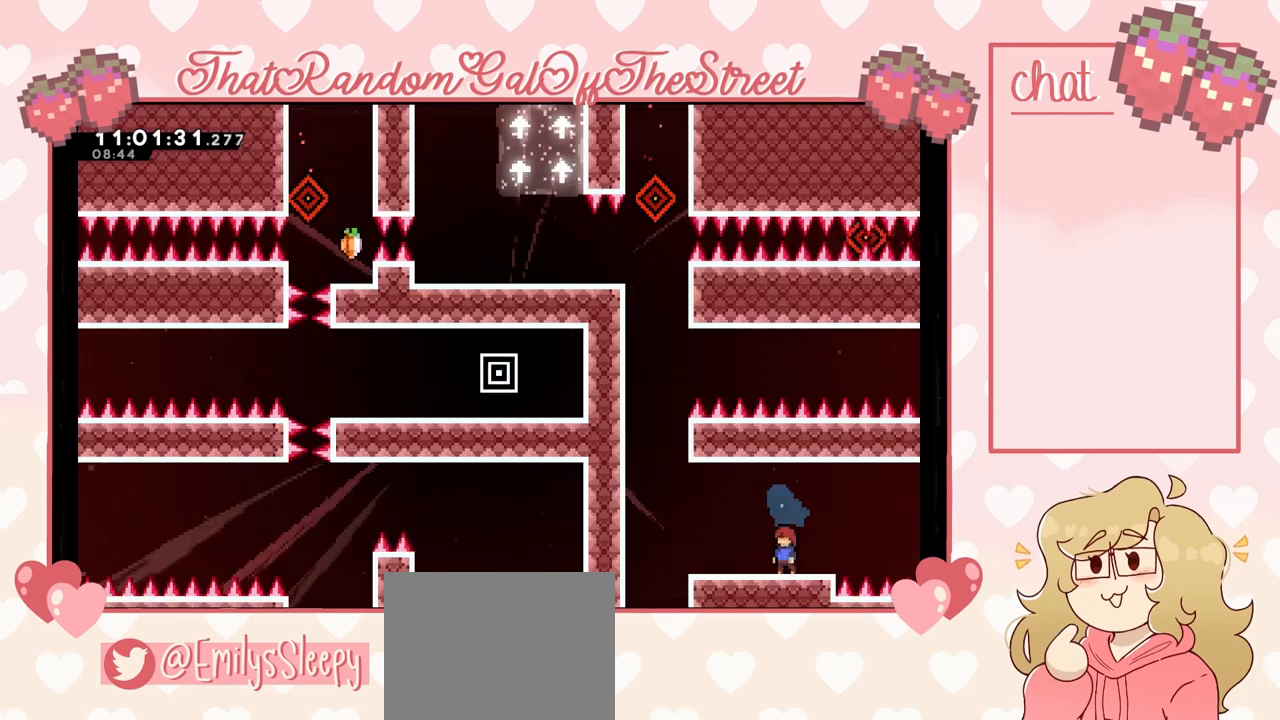
{"buttons": [], "left_stick": "center", "right_stick": "center", "events": [[33, "left_stick", "up"], [300, "left_stick", "center"]]}
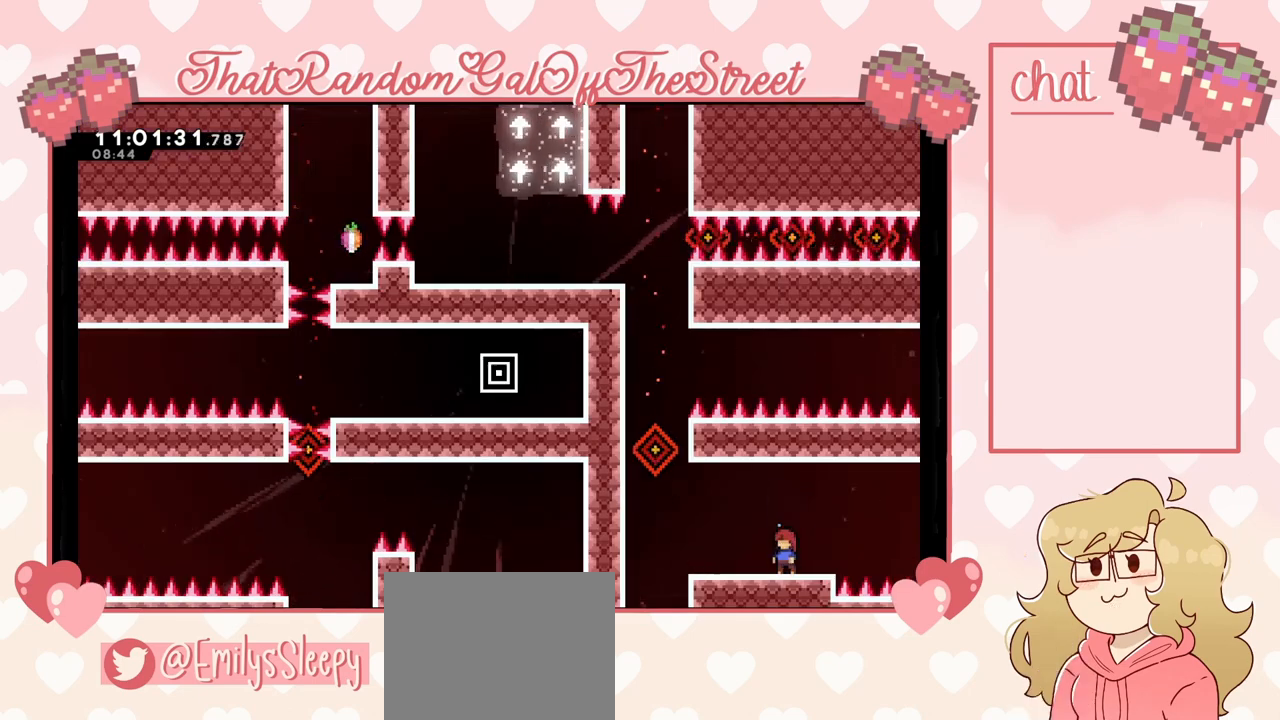
{"buttons": [], "left_stick": "center", "right_stick": "center", "events": [[33, "left_stick", "left"], [133, "left_stick", "center"], [200, "left_stick", "left"], [367, "left_stick", "center"]]}
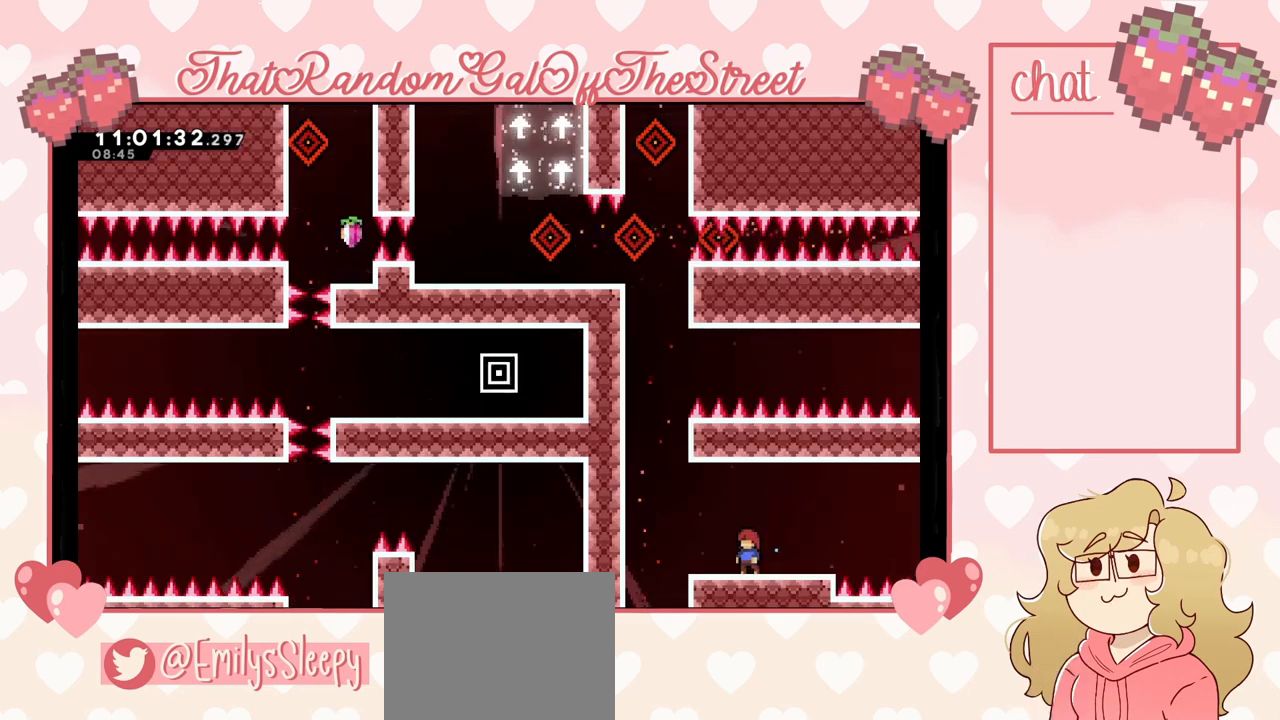
{"buttons": [], "left_stick": "left", "right_stick": "center", "events": [[100, "left_stick", "left"]]}